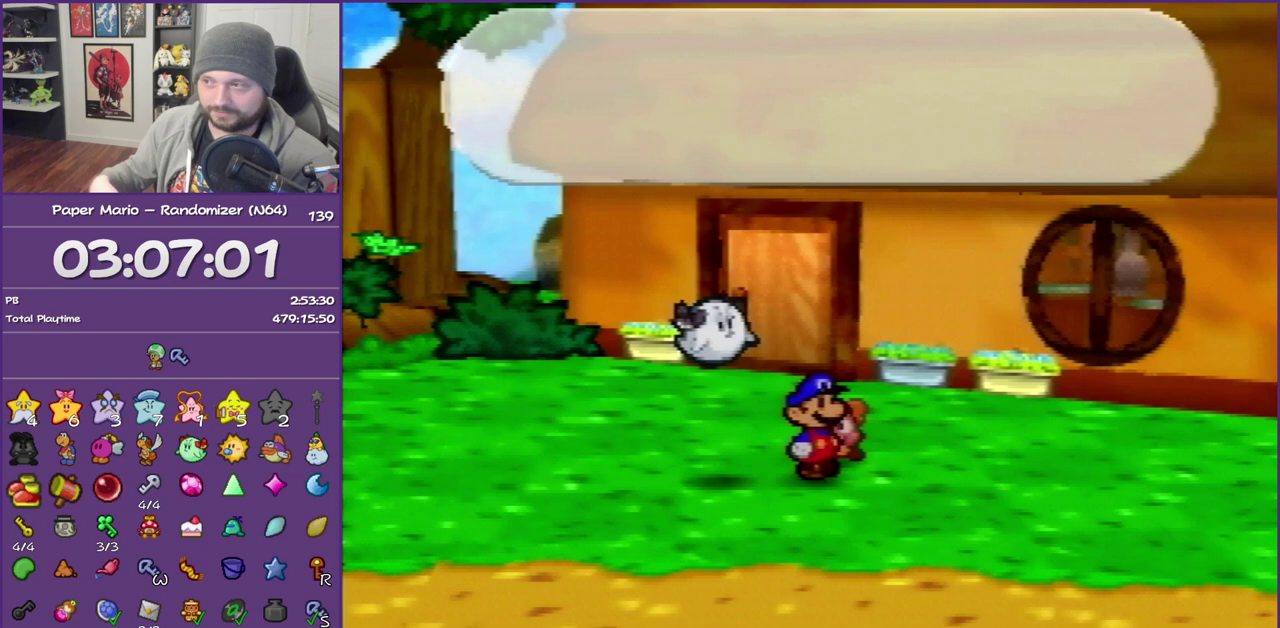
Gameplay with a controller (Nintendo layout); each line is a JSON object with the inputs held at the frame after it. "events" lists button and stick changes between this image and that frame as [ms after this image, input, new state], when the widget could be followed in between. This overlay highlights the sticks when they move; stick clicks (L3) are not distinguishable. Not read: L3 R3.
{"buttons": ["B"], "left_stick": "center", "events": []}
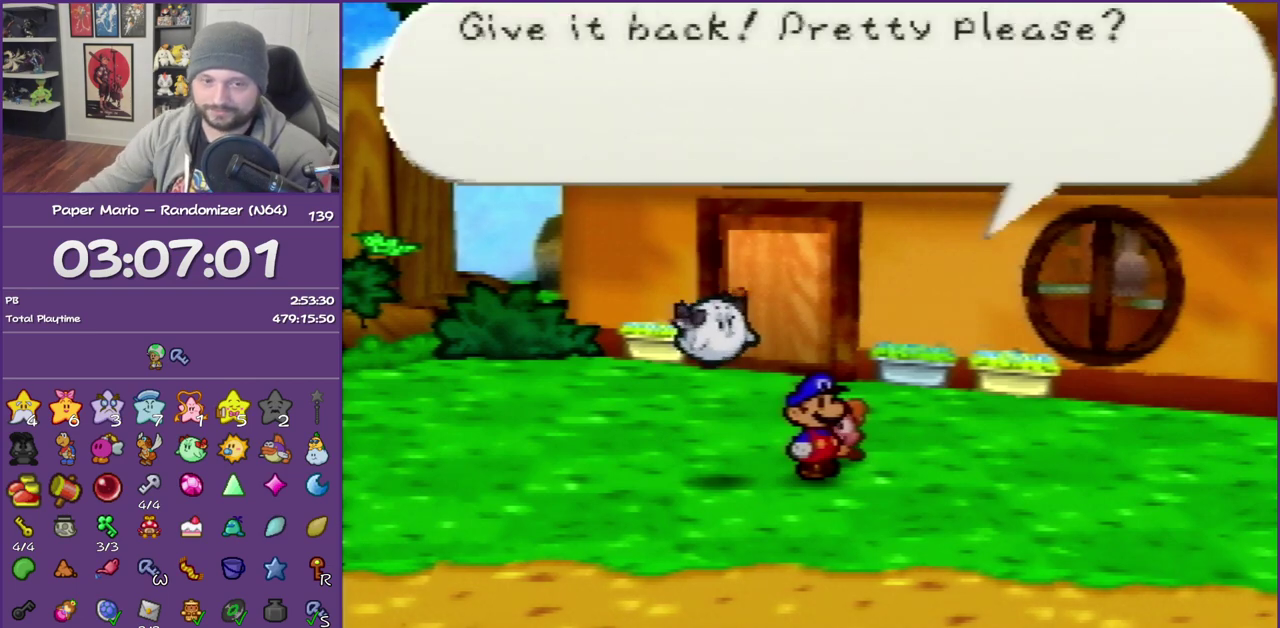
{"buttons": ["B"], "left_stick": "center", "events": []}
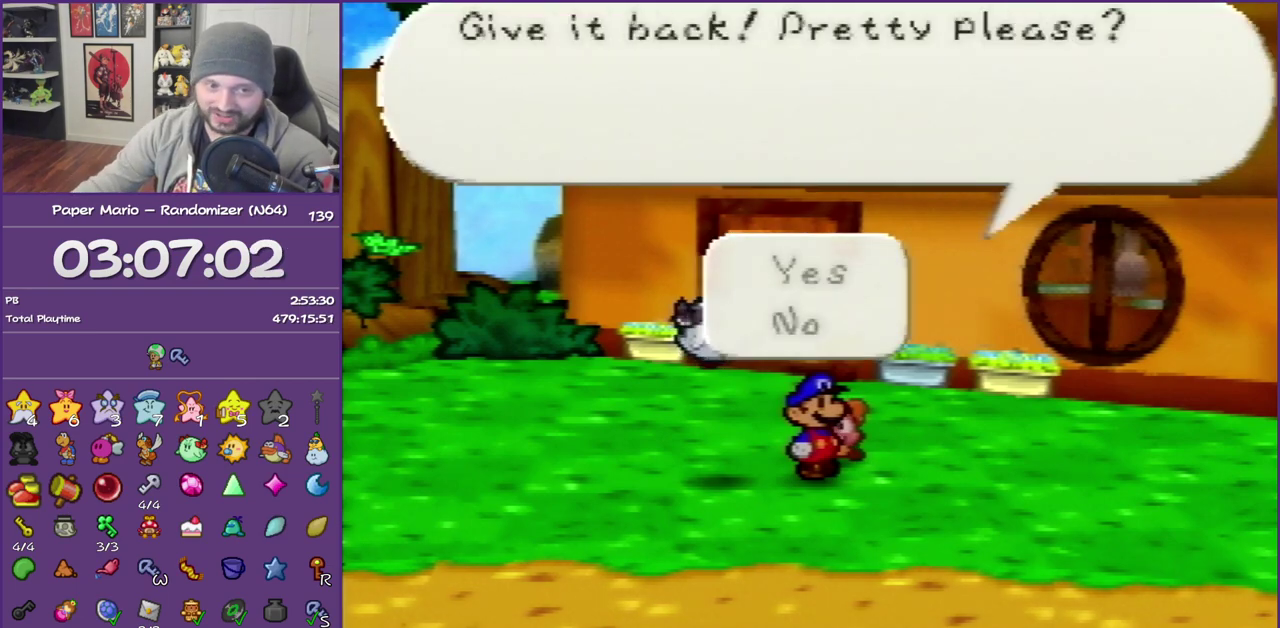
{"buttons": ["B"], "left_stick": "center", "events": [[150, "A", "down"], [333, "A", "up"]]}
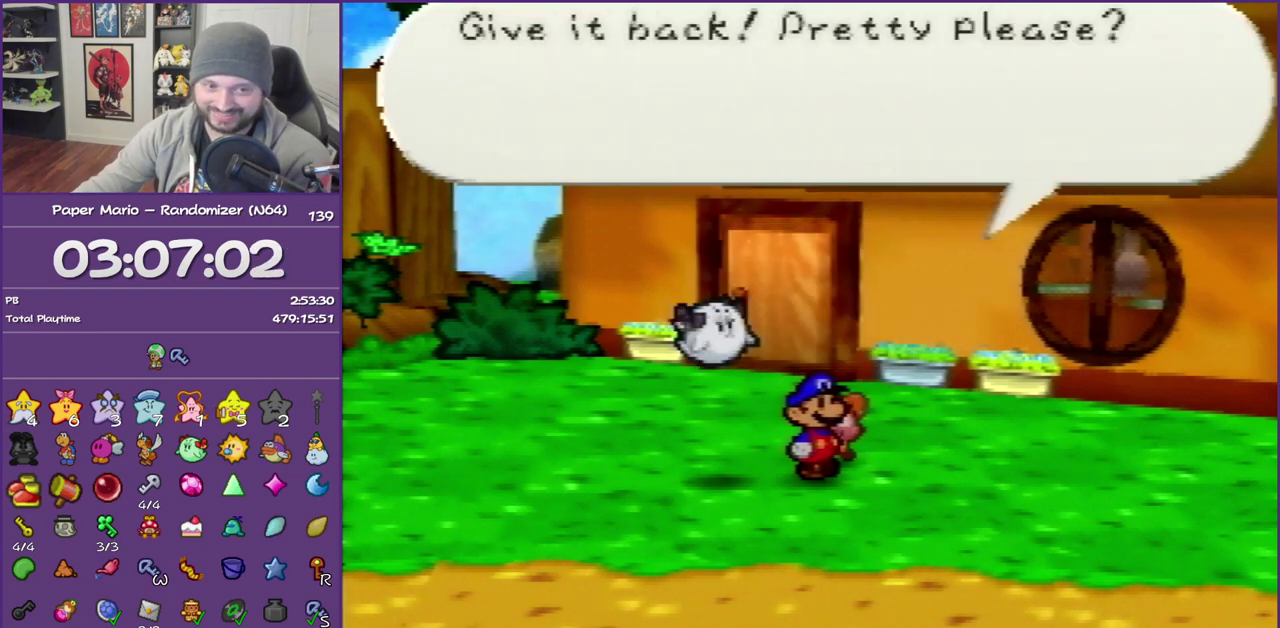
{"buttons": ["B"], "left_stick": "center", "events": []}
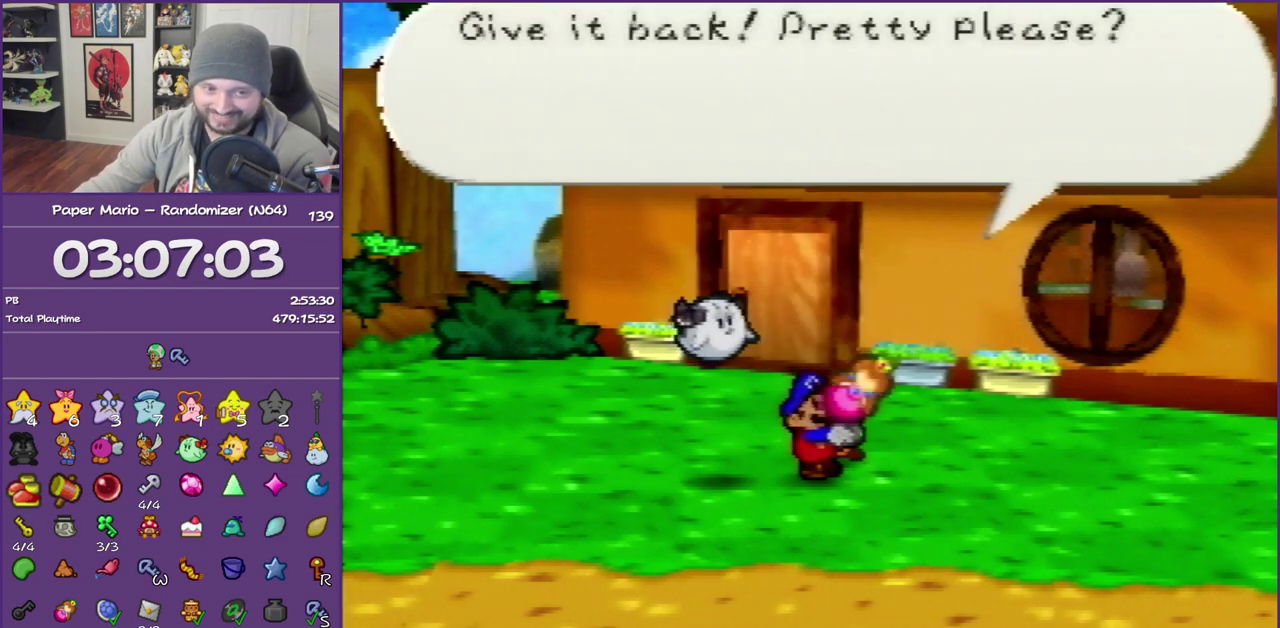
{"buttons": ["B"], "left_stick": "center", "events": []}
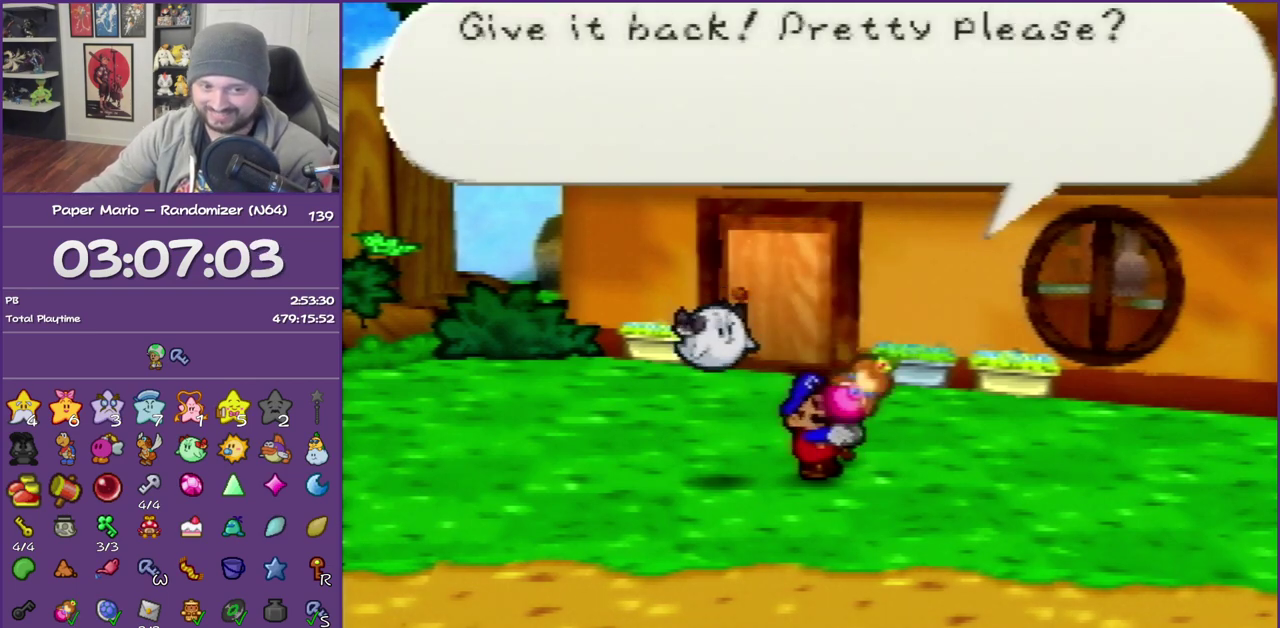
{"buttons": ["B"], "left_stick": "center", "events": []}
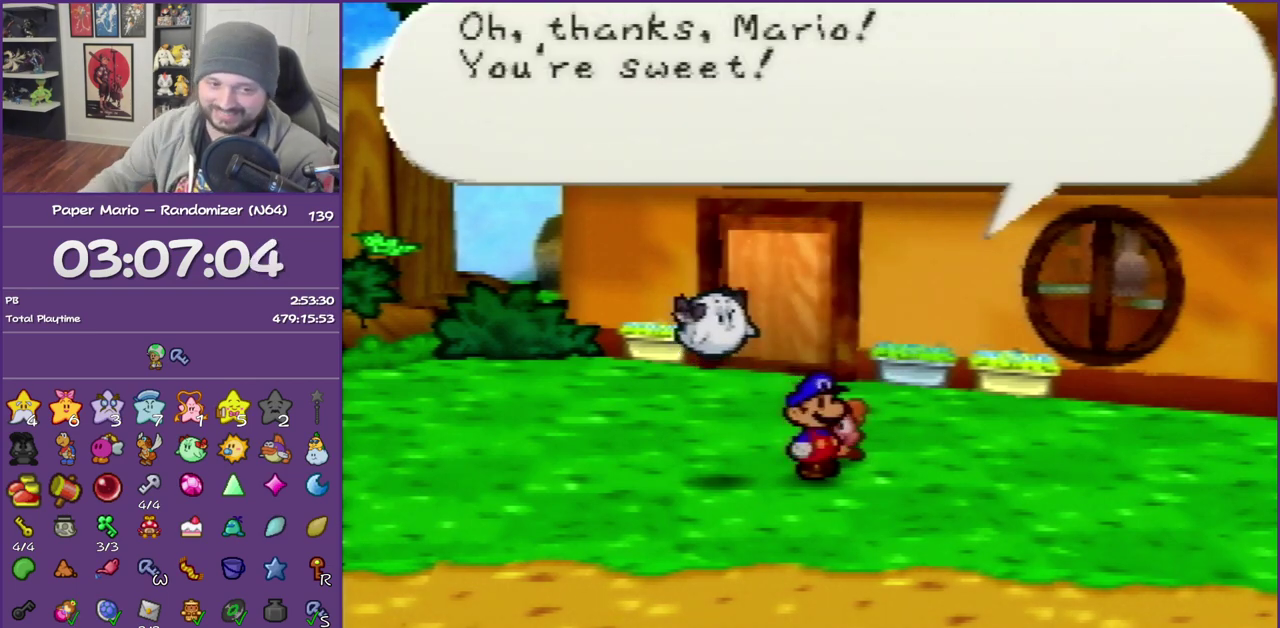
{"buttons": ["B"], "left_stick": "center", "events": []}
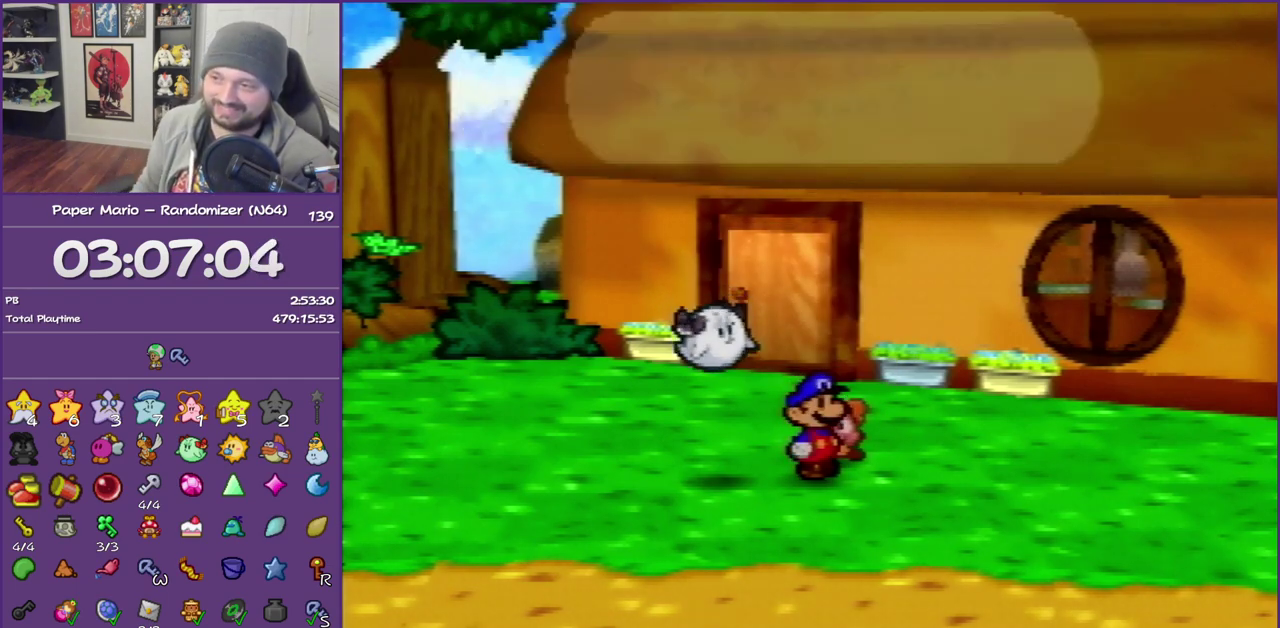
{"buttons": ["B"], "left_stick": "center", "events": []}
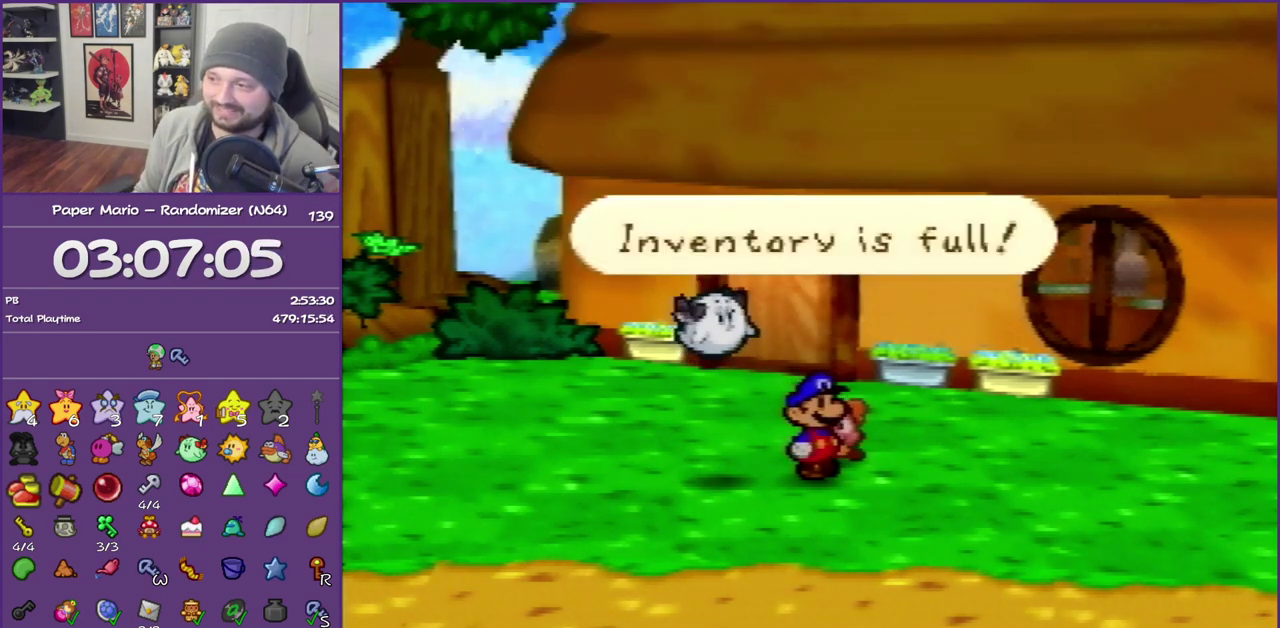
{"buttons": ["B"], "left_stick": "center", "events": [[267, "A", "down"], [417, "A", "up"]]}
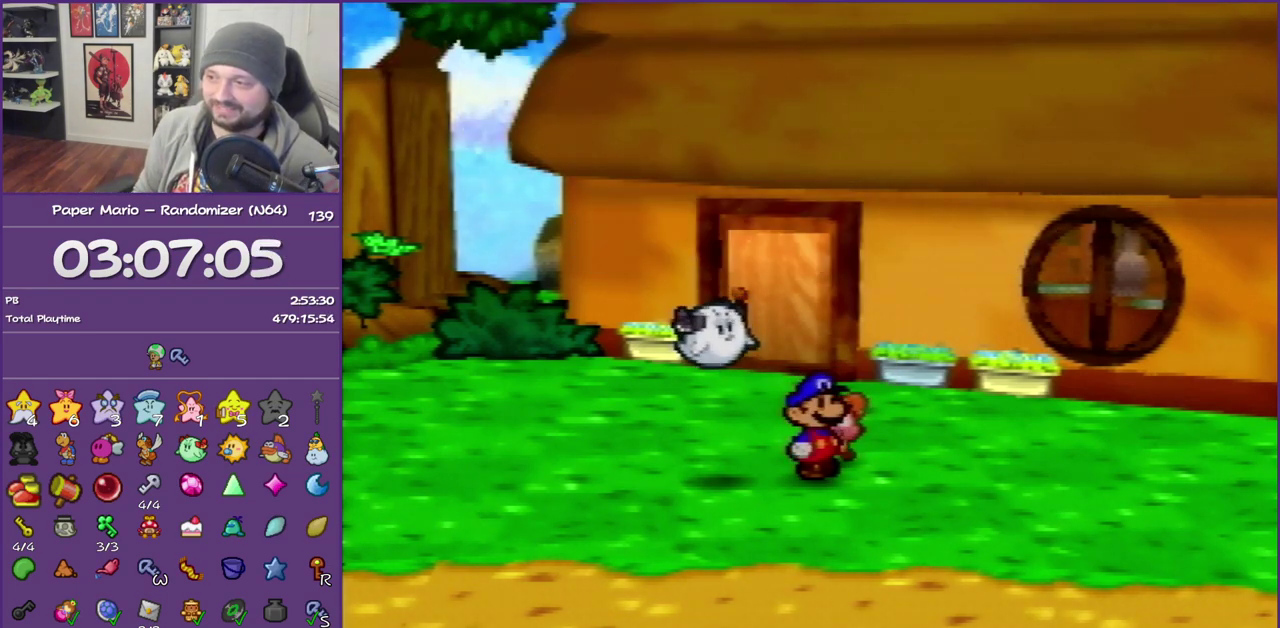
{"buttons": ["B"], "left_stick": "down", "events": [[383, "left_stick", "down"]]}
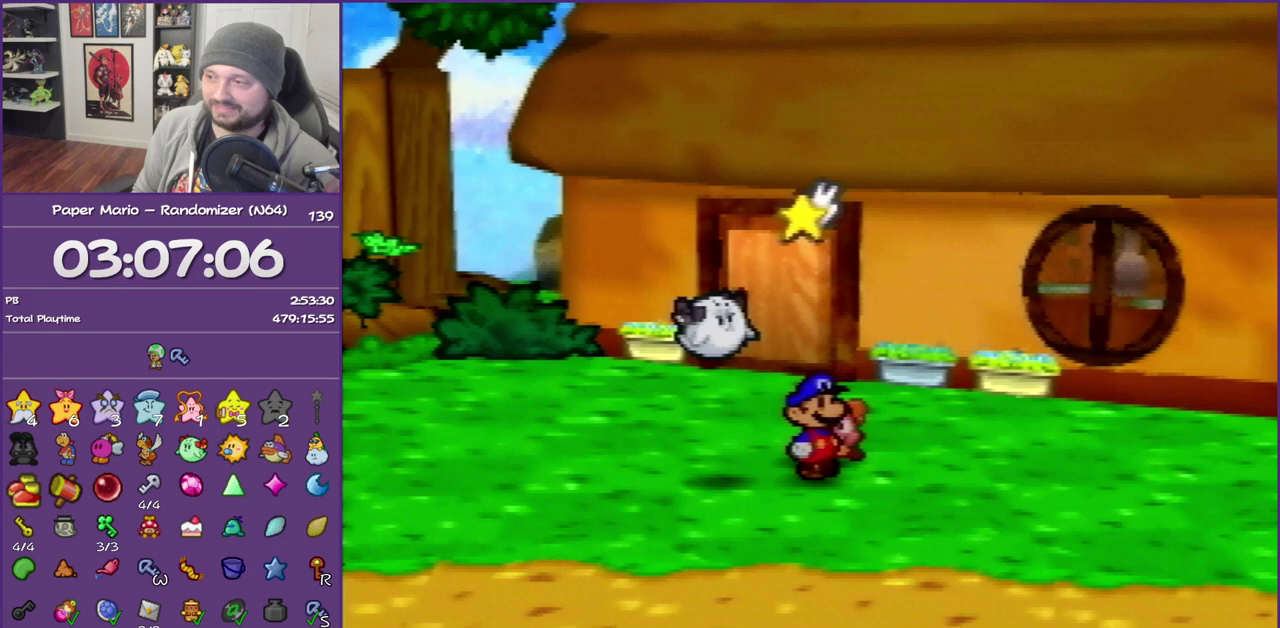
{"buttons": ["B"], "left_stick": "down-left", "events": [[200, "left_stick", "down-left"]]}
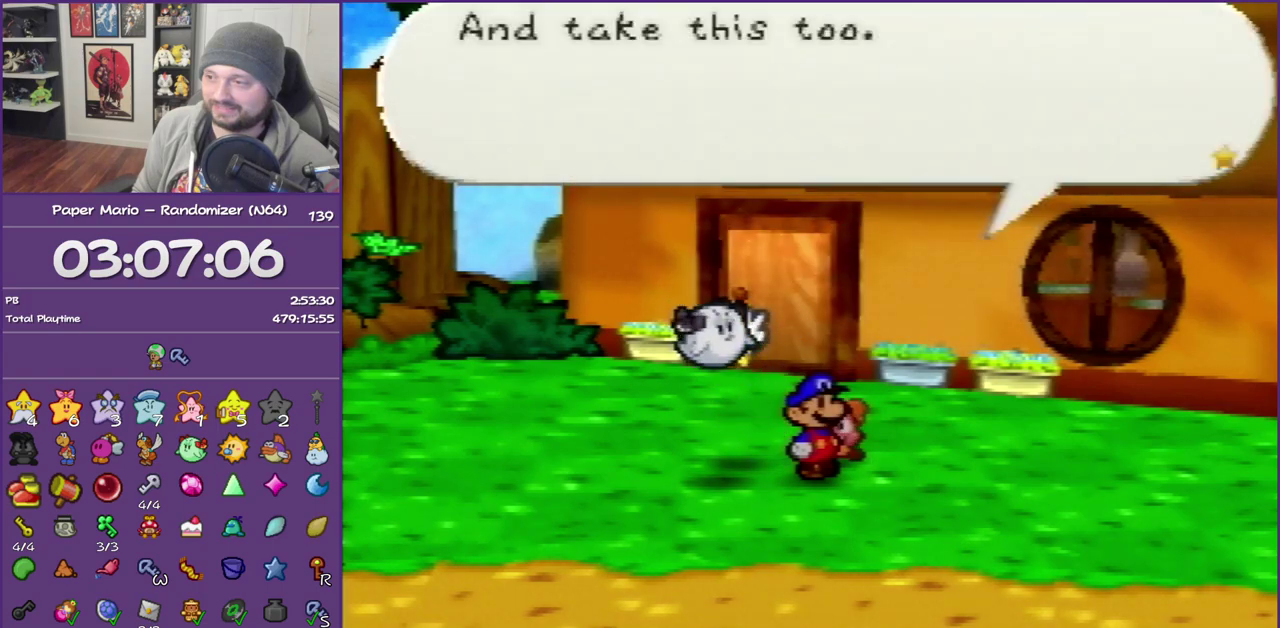
{"buttons": ["B"], "left_stick": "down-left", "events": []}
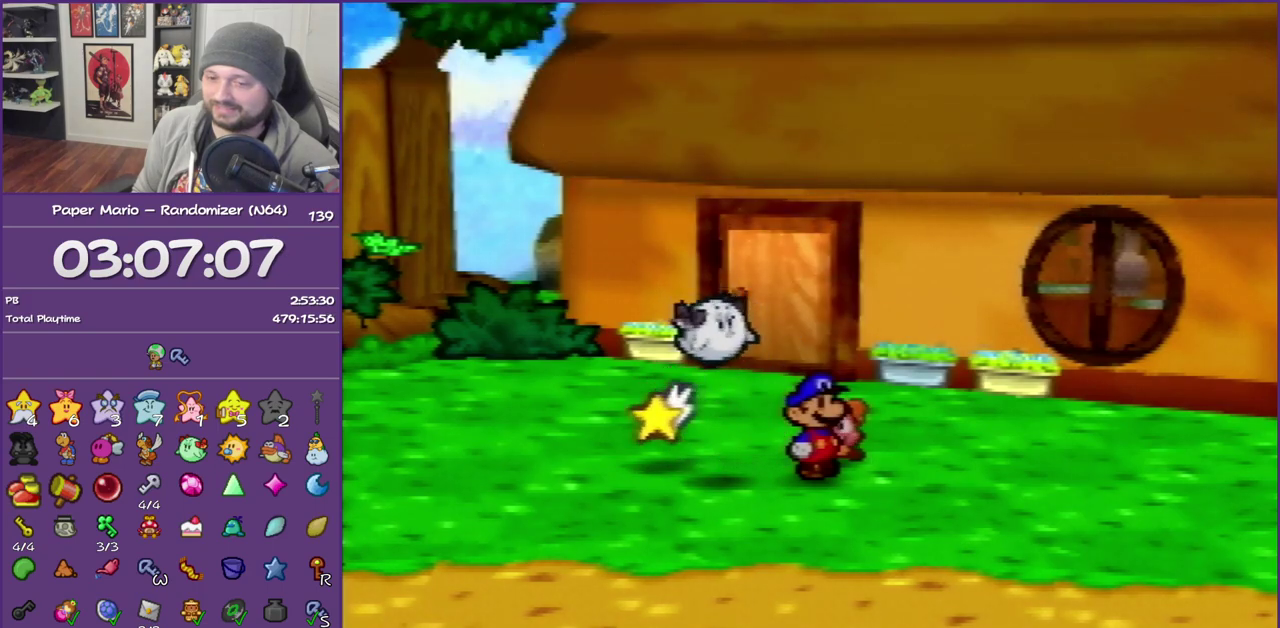
{"buttons": ["B"], "left_stick": "down-left", "events": []}
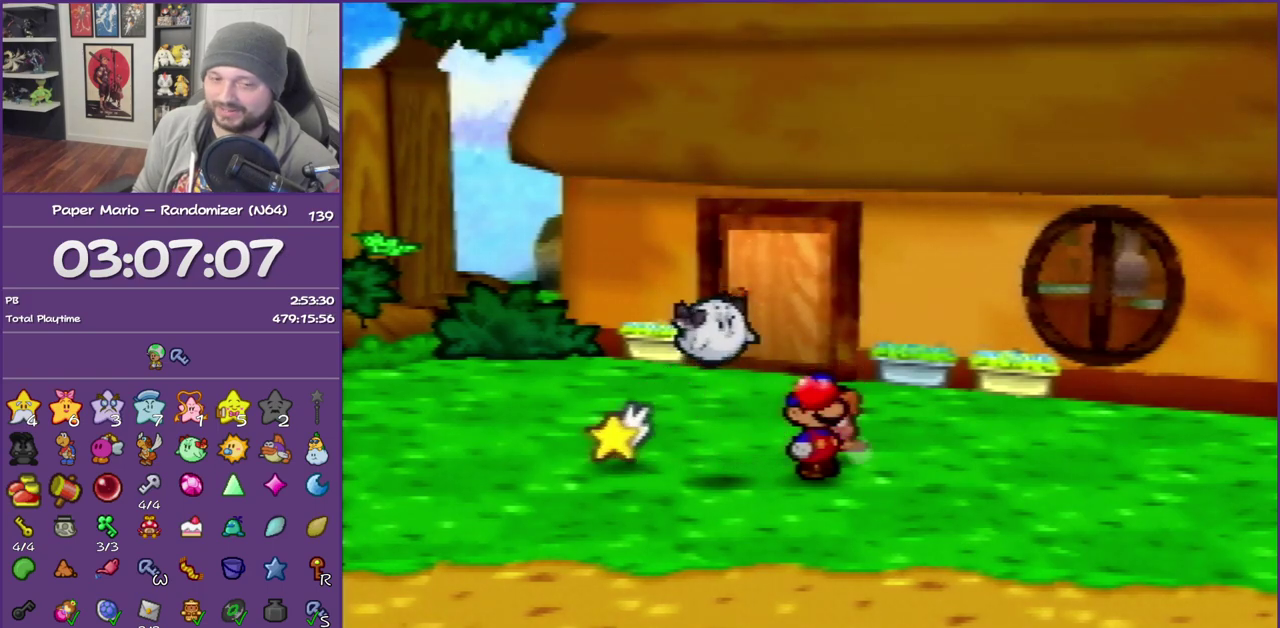
{"buttons": ["B"], "left_stick": "down-left", "events": []}
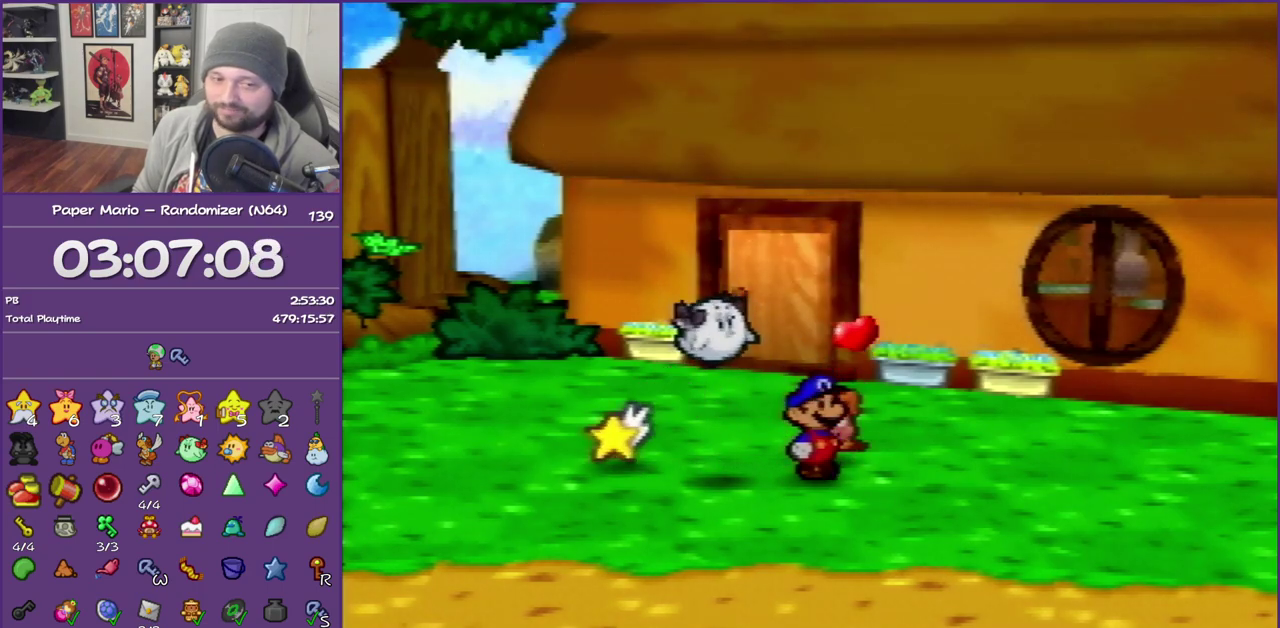
{"buttons": ["B"], "left_stick": "down-left", "events": []}
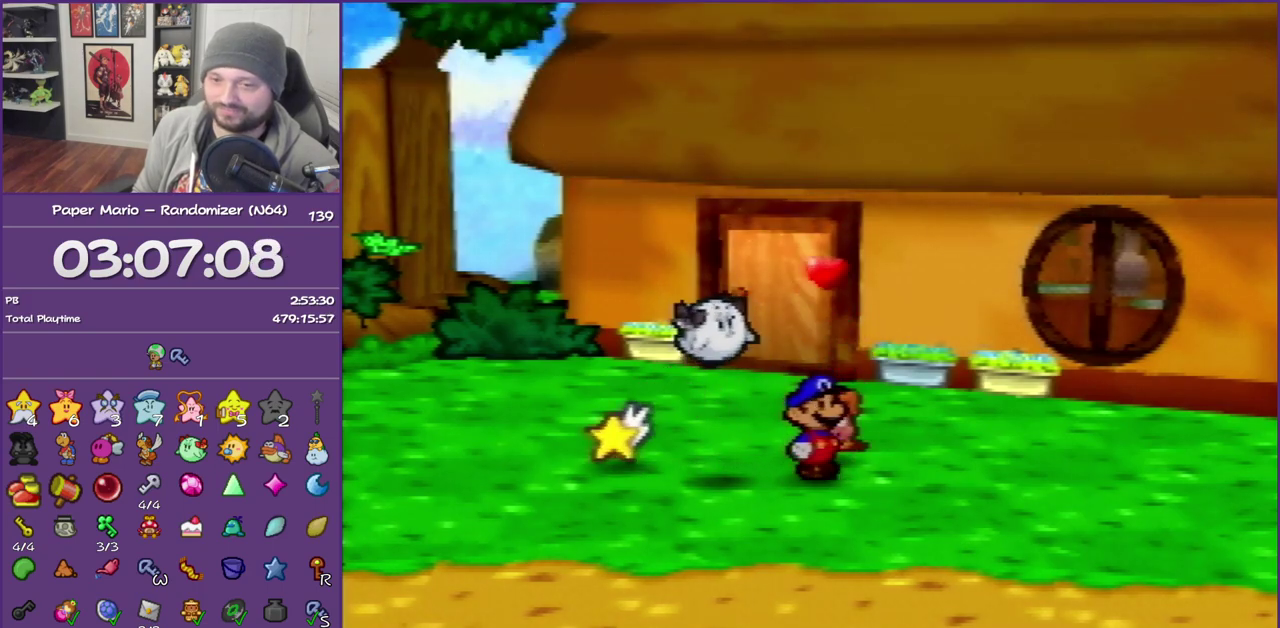
{"buttons": ["B"], "left_stick": "down-left", "events": []}
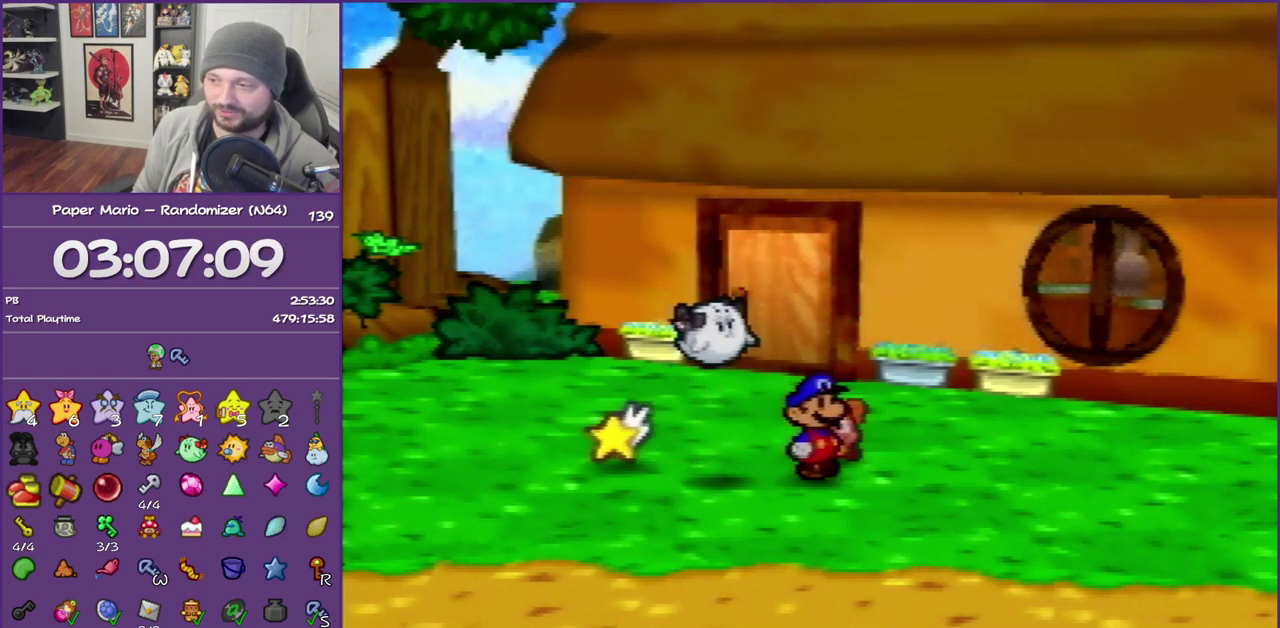
{"buttons": ["B"], "left_stick": "down-left", "events": []}
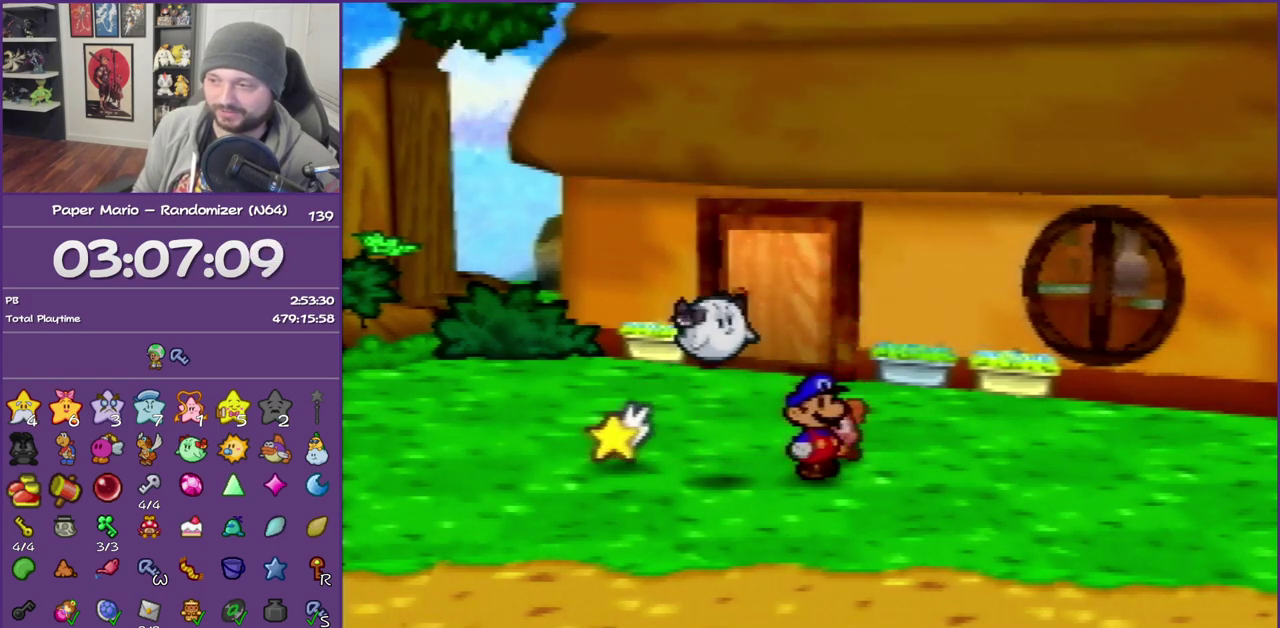
{"buttons": [], "left_stick": "down", "events": [[83, "Z", "down"], [233, "Z", "up"], [267, "left_stick", "down"], [317, "Z", "down"], [450, "B", "up"], [450, "Z", "up"]]}
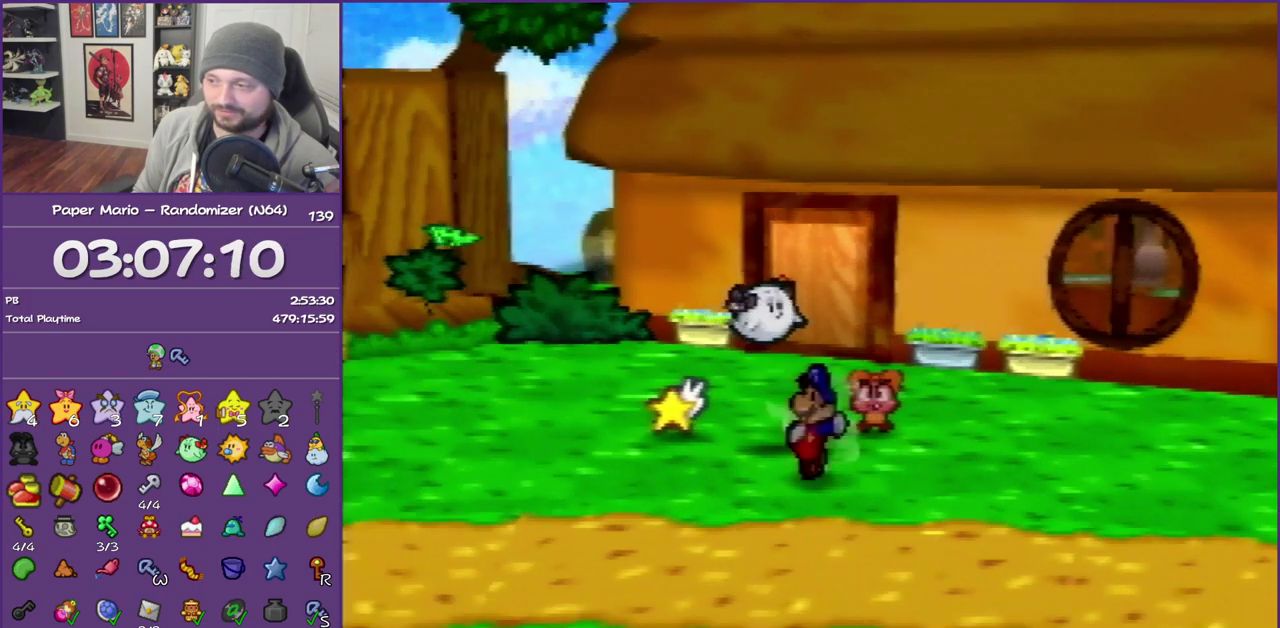
{"buttons": ["A"], "left_stick": "down", "events": [[17, "Z", "down"], [300, "Z", "up"], [483, "A", "down"]]}
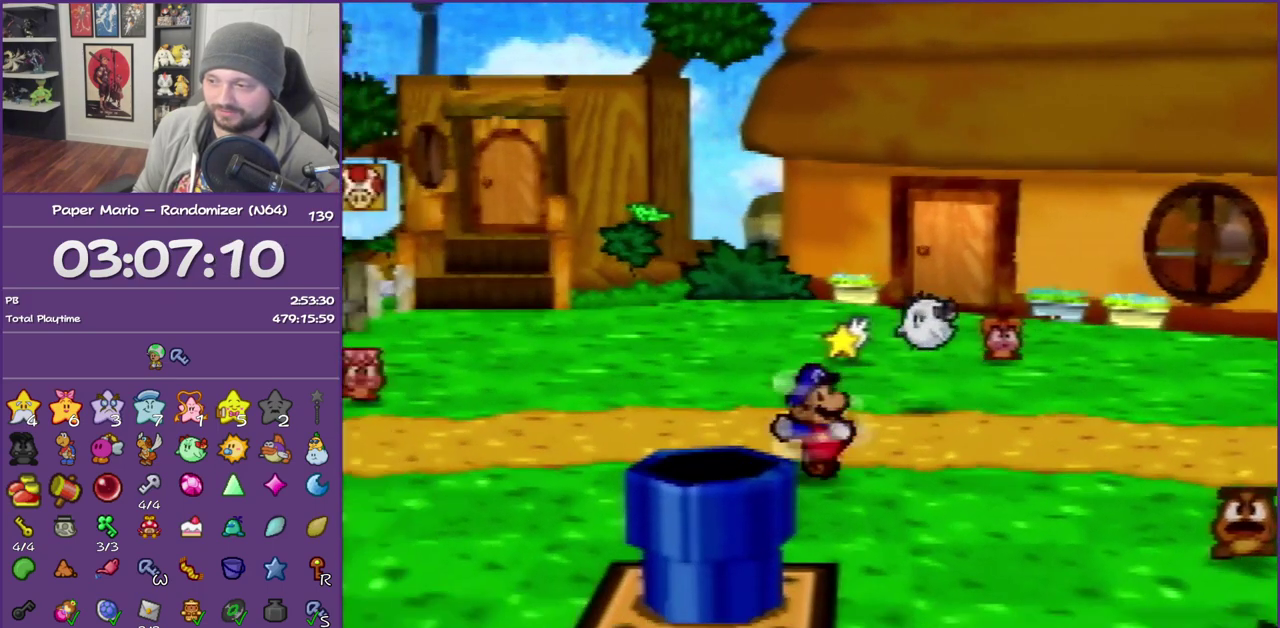
{"buttons": [], "left_stick": "down", "events": [[67, "A", "up"], [100, "left_stick", "down-left"], [233, "left_stick", "down"]]}
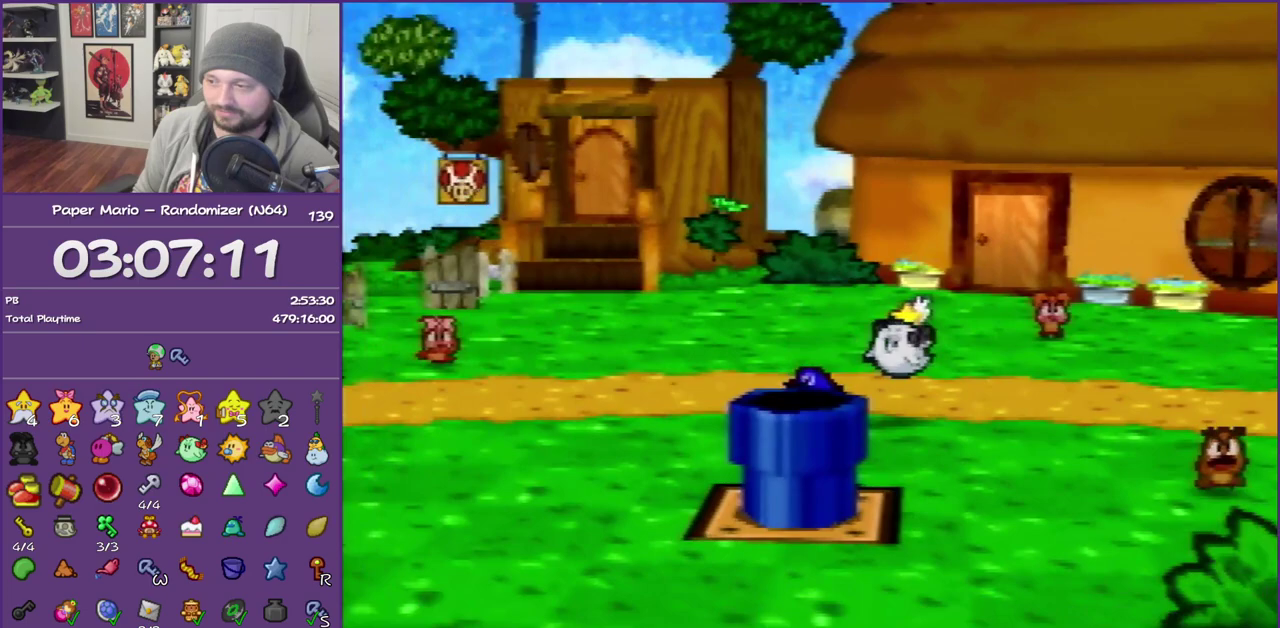
{"buttons": [], "left_stick": "down", "events": [[17, "A", "down"], [267, "A", "up"]]}
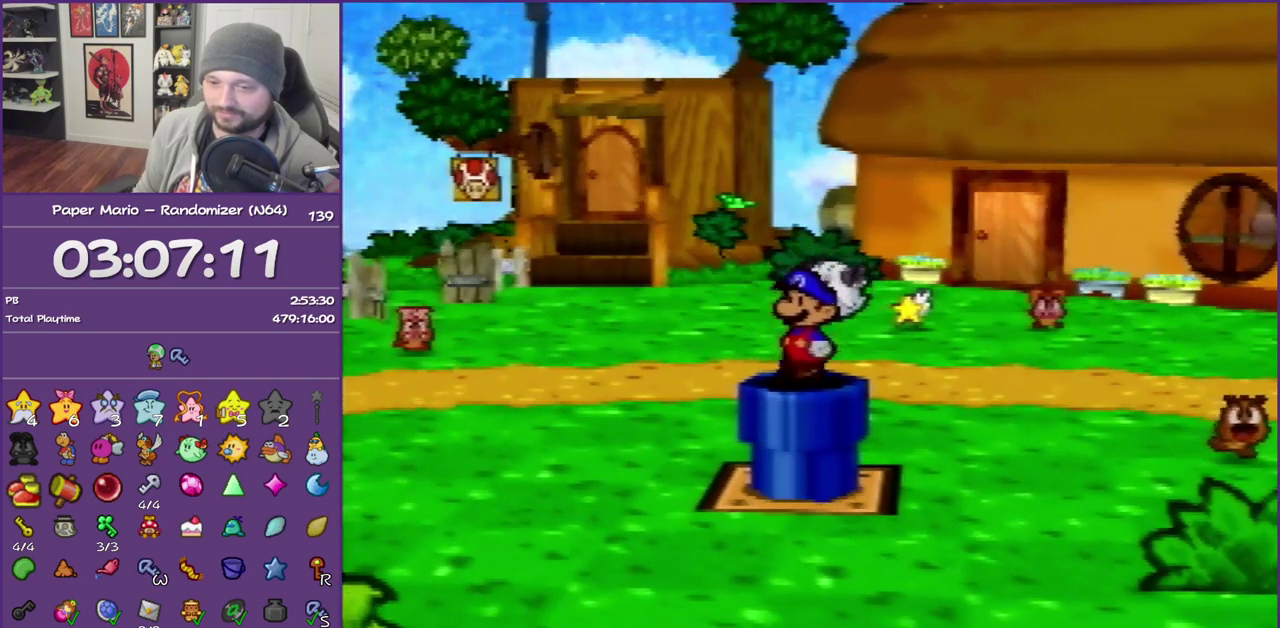
{"buttons": [], "left_stick": "center", "events": [[383, "left_stick", "center"]]}
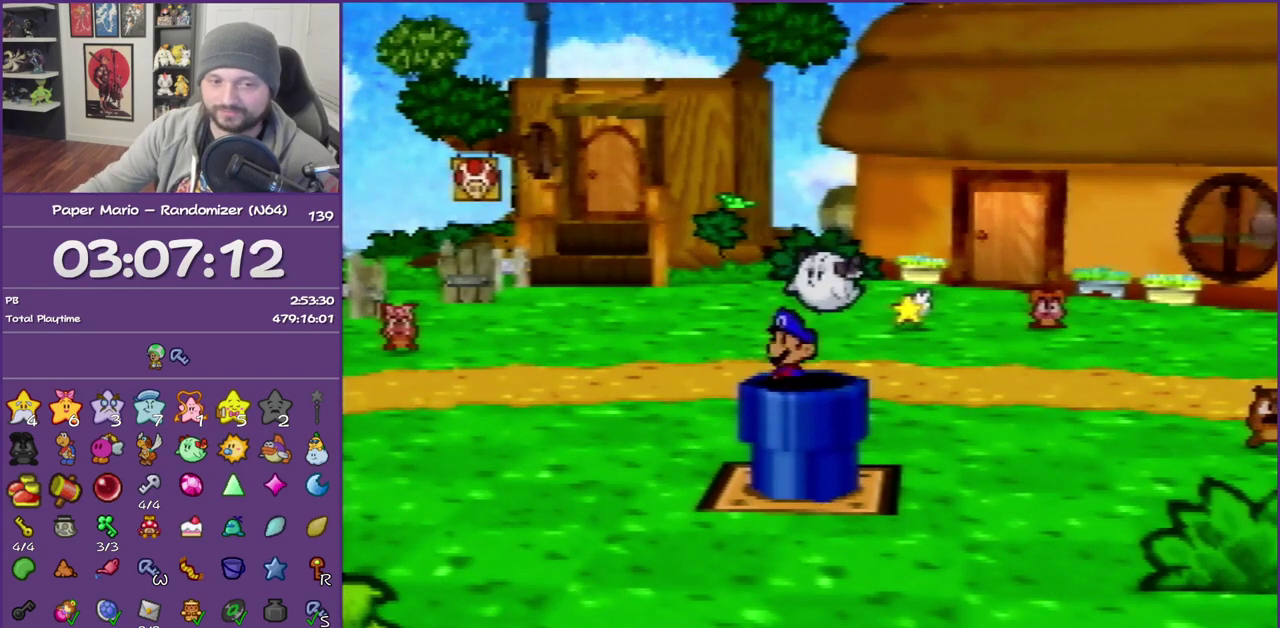
{"buttons": [], "left_stick": "down-right", "events": [[267, "left_stick", "down-right"]]}
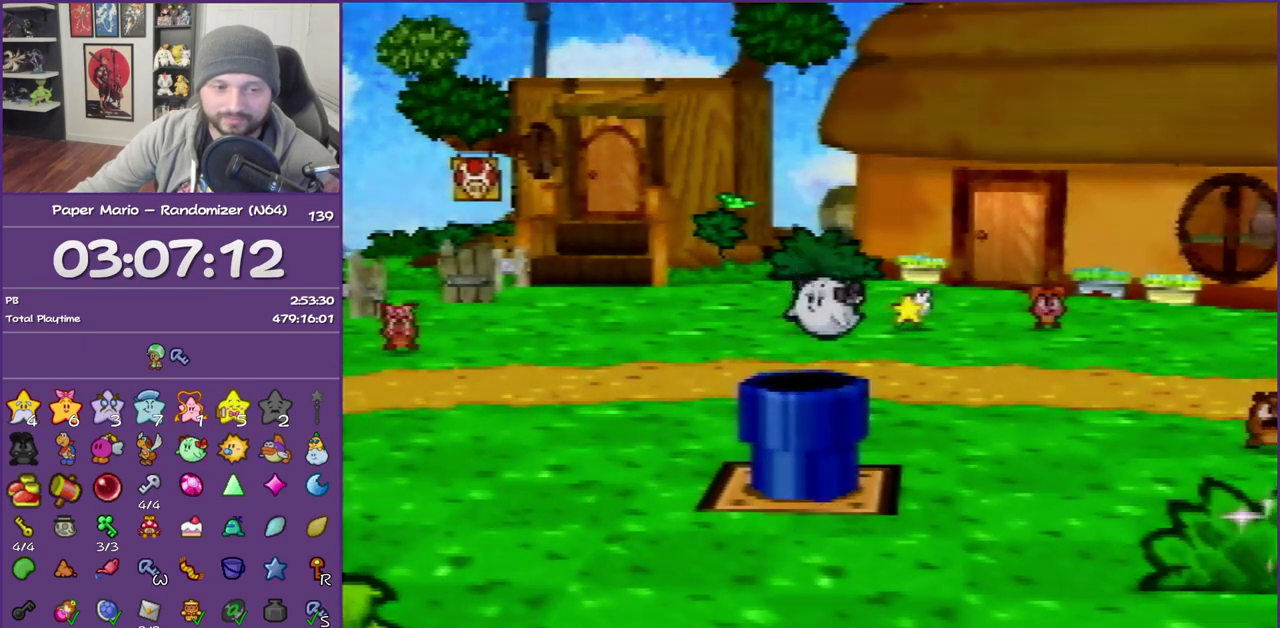
{"buttons": [], "left_stick": "down-right", "events": []}
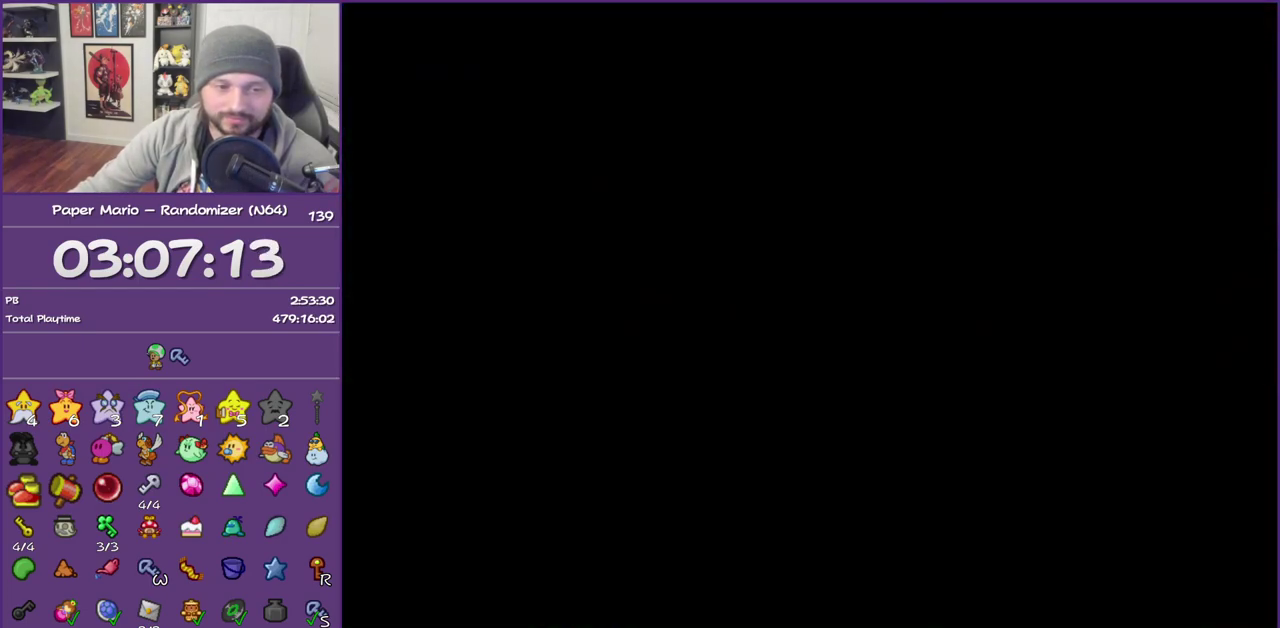
{"buttons": [], "left_stick": "down-right", "events": []}
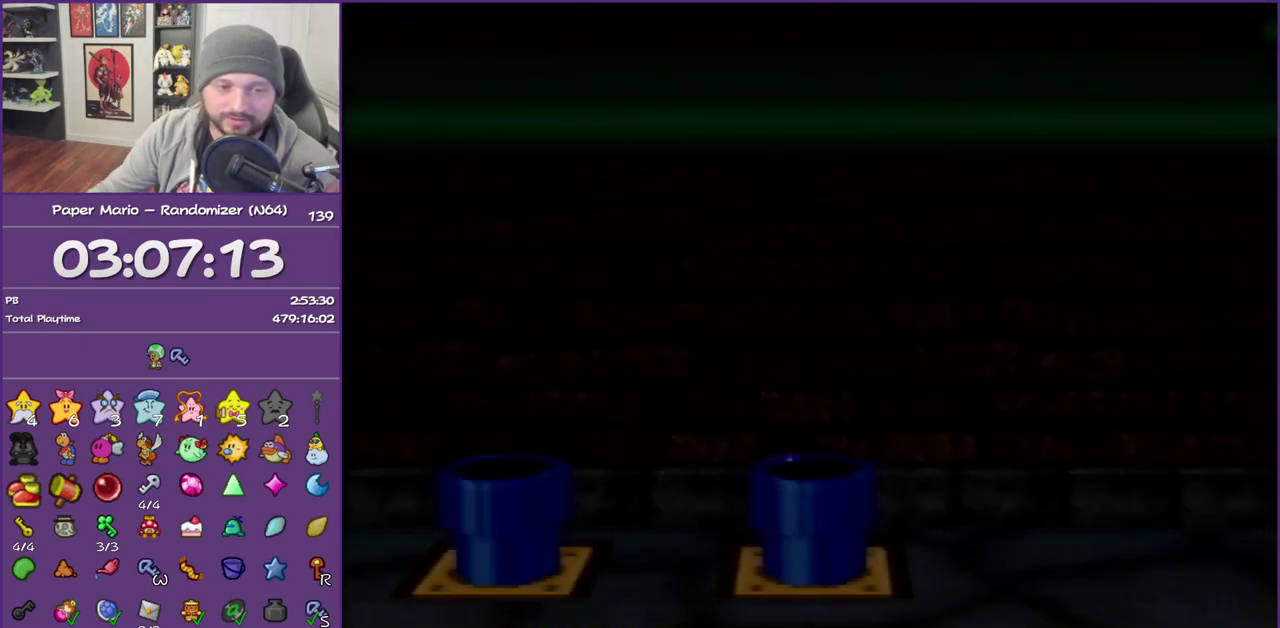
{"buttons": [], "left_stick": "down-right", "events": [[33, "left_stick", "right"], [250, "left_stick", "down-right"]]}
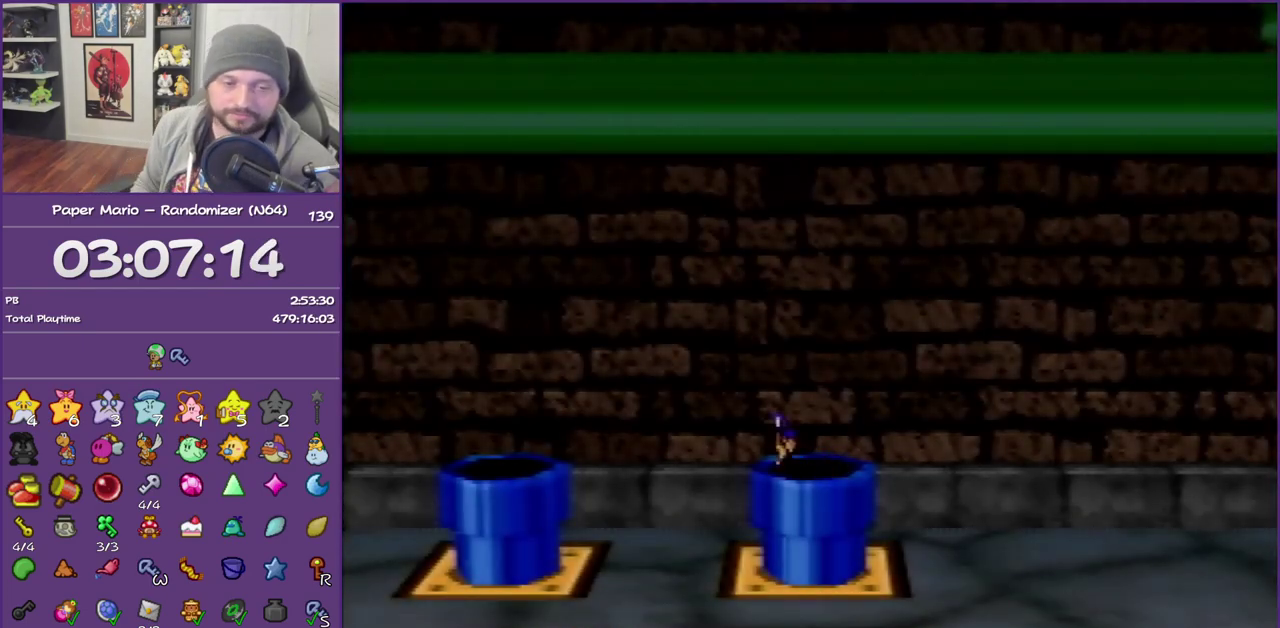
{"buttons": [], "left_stick": "down-right", "events": [[350, "Z", "down"], [483, "Z", "up"]]}
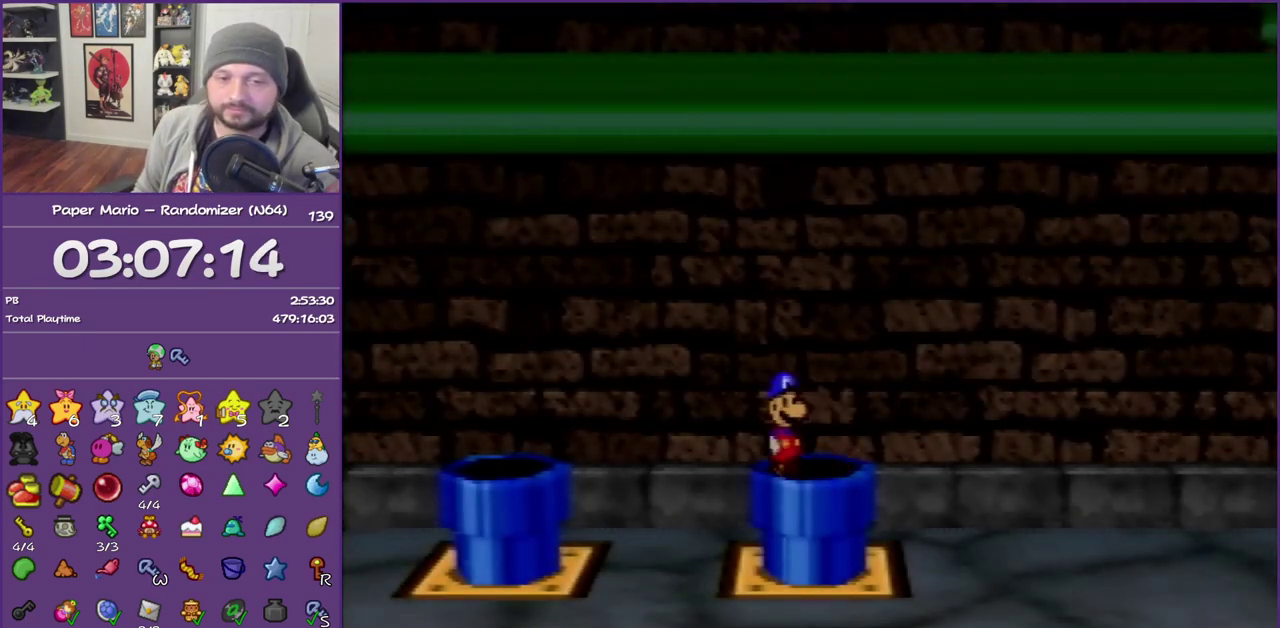
{"buttons": ["Z"], "left_stick": "down-right", "events": [[67, "Z", "down"]]}
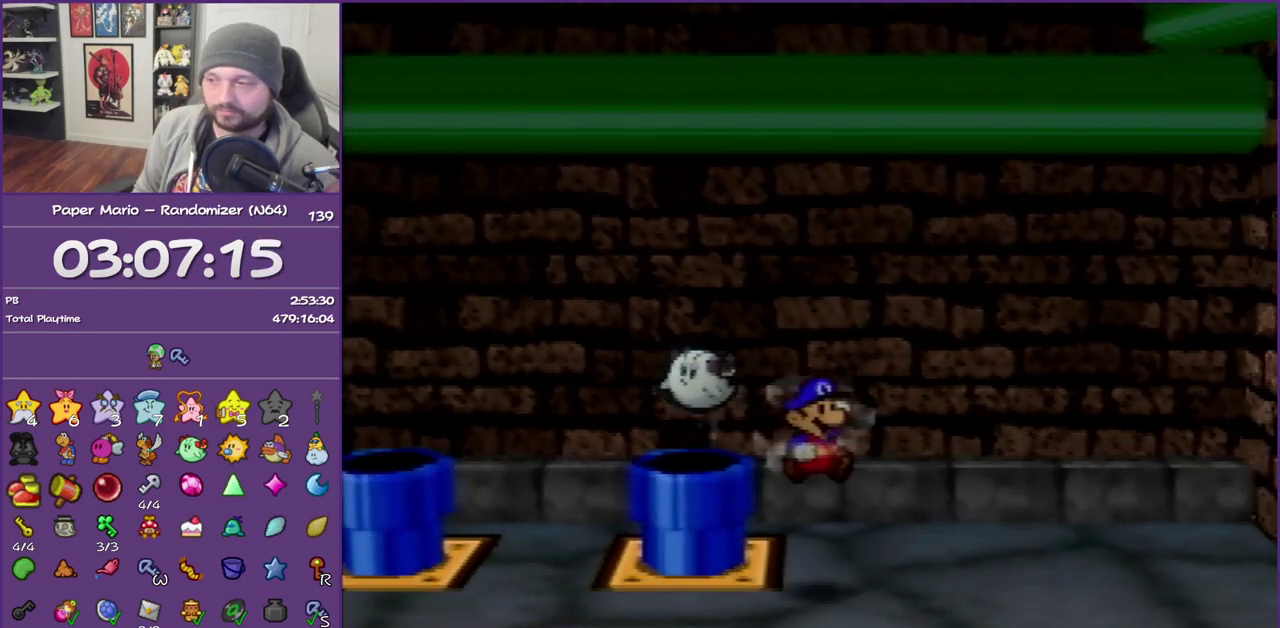
{"buttons": ["Z"], "left_stick": "down-right", "events": [[117, "Z", "up"], [283, "Z", "down"]]}